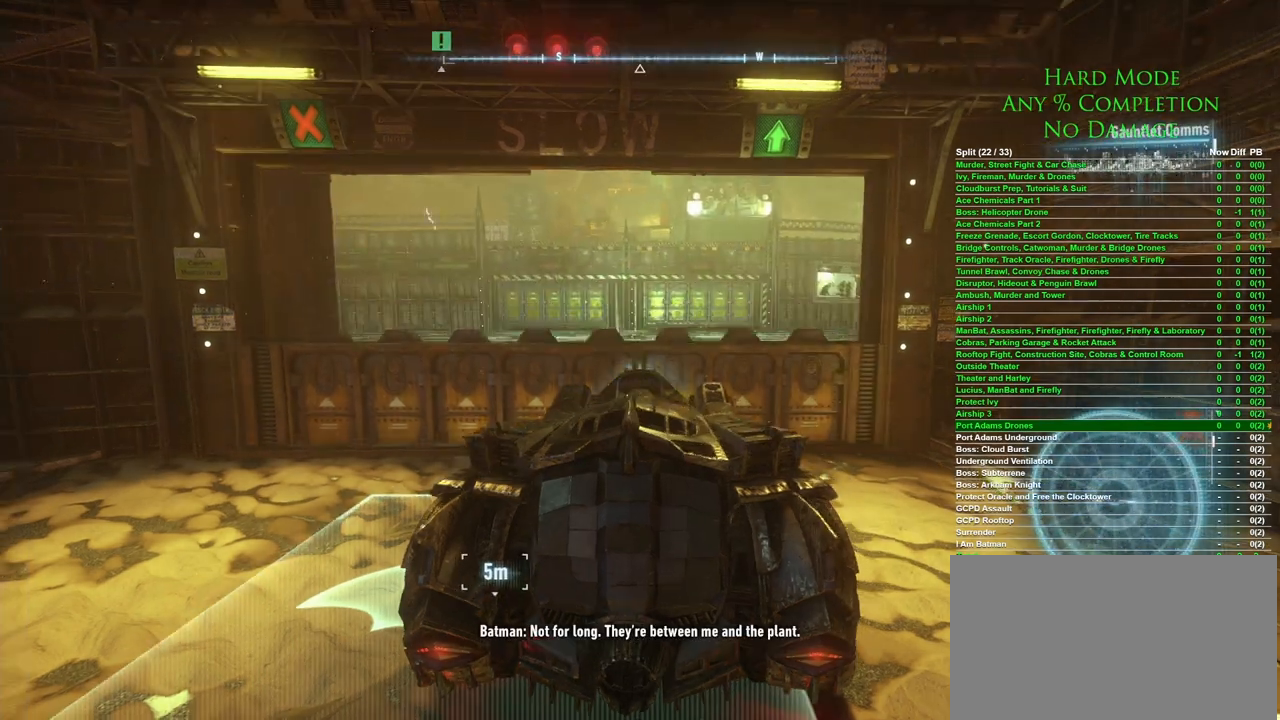
Gameplay with keyboard and mouse; each line is a JSON object with the keys and mouse buttons held at the frame after it. "events" lists presses ("down") and releases ("up") of "1", "2", "3", "4", "5", "a", "alt", "c", "caps_lock", "ctrl", "d", "e", "f", "g", "q", "r", "s", "shift", "space", "t", "tab", "v", "w", "x", "z" and "mouse_wheel" between this image and that frame as [ms after this image, input, new state], when the widget could be followed in between. "mouse_wheel" = the "wheel" button of the "mouse" list. No other keys are recorded. "wheel" means that the mouse wheel is clicked or scrolled. Mouse movement is not recorded.
{"keys": ["w"], "mouse": [], "events": [[400, "w", "down"]]}
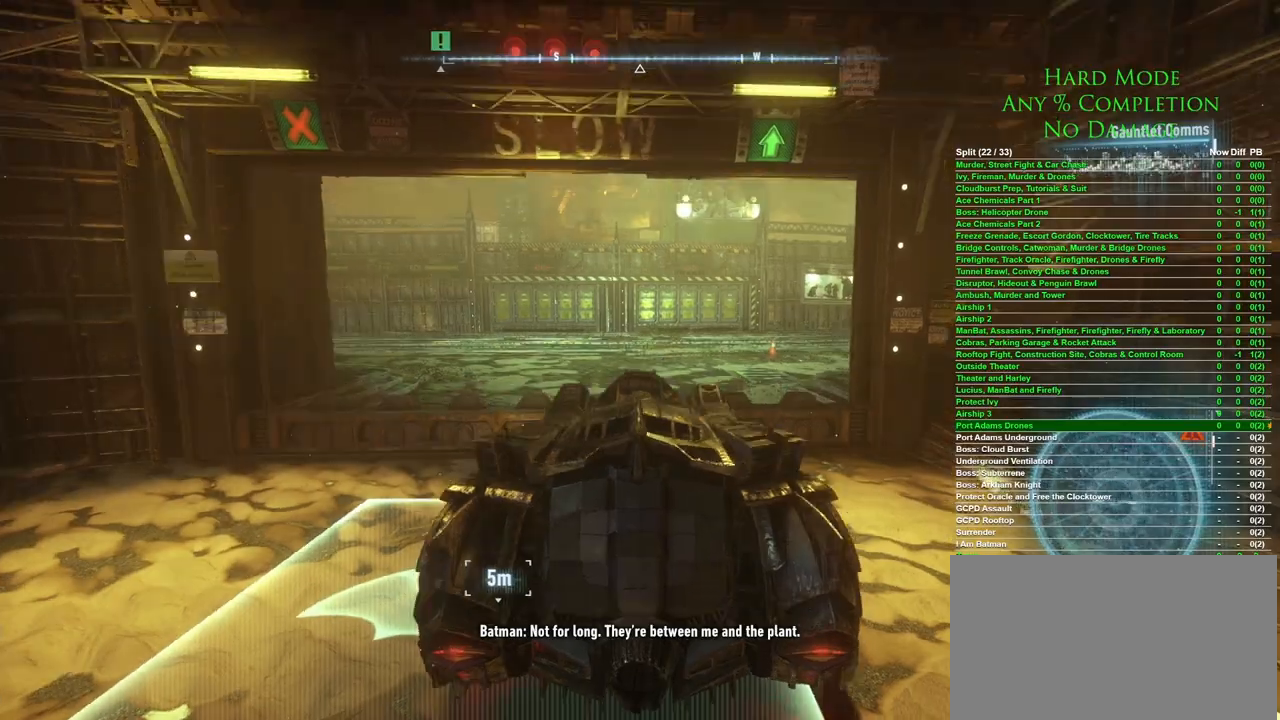
{"keys": ["a", "w"], "mouse": [], "events": [[317, "a", "down"]]}
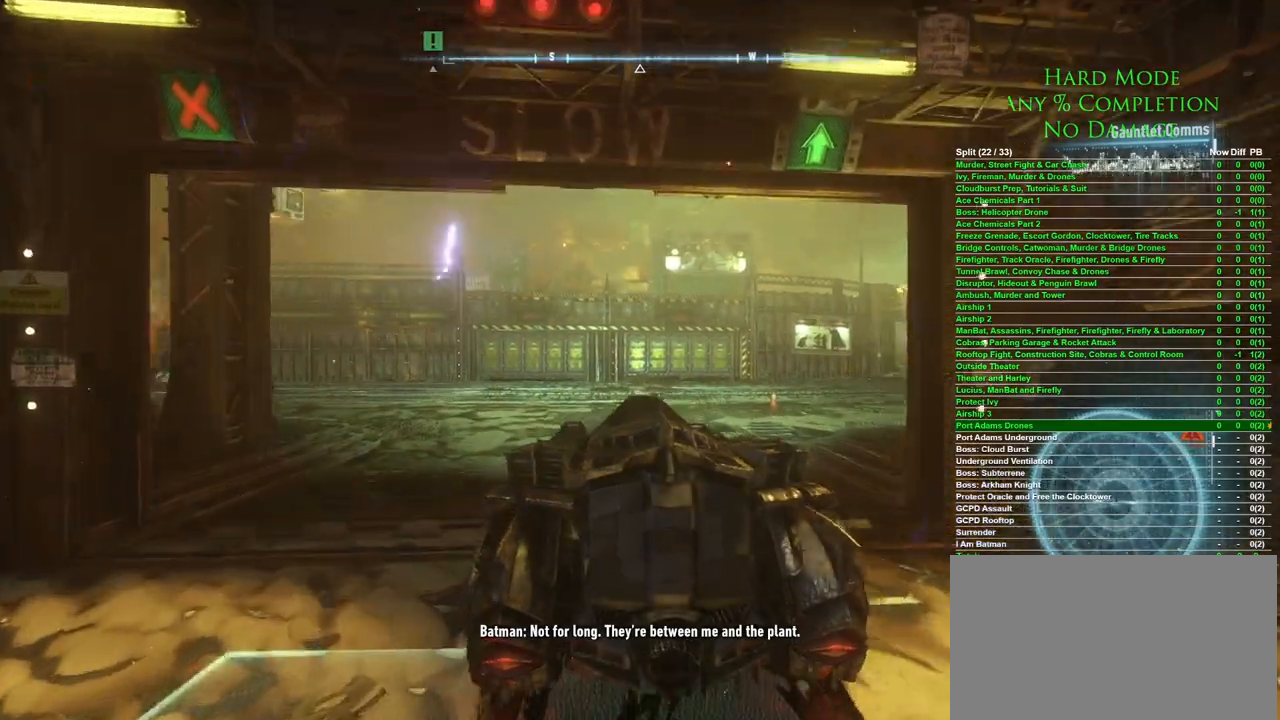
{"keys": ["w"], "mouse": [], "events": [[467, "a", "up"]]}
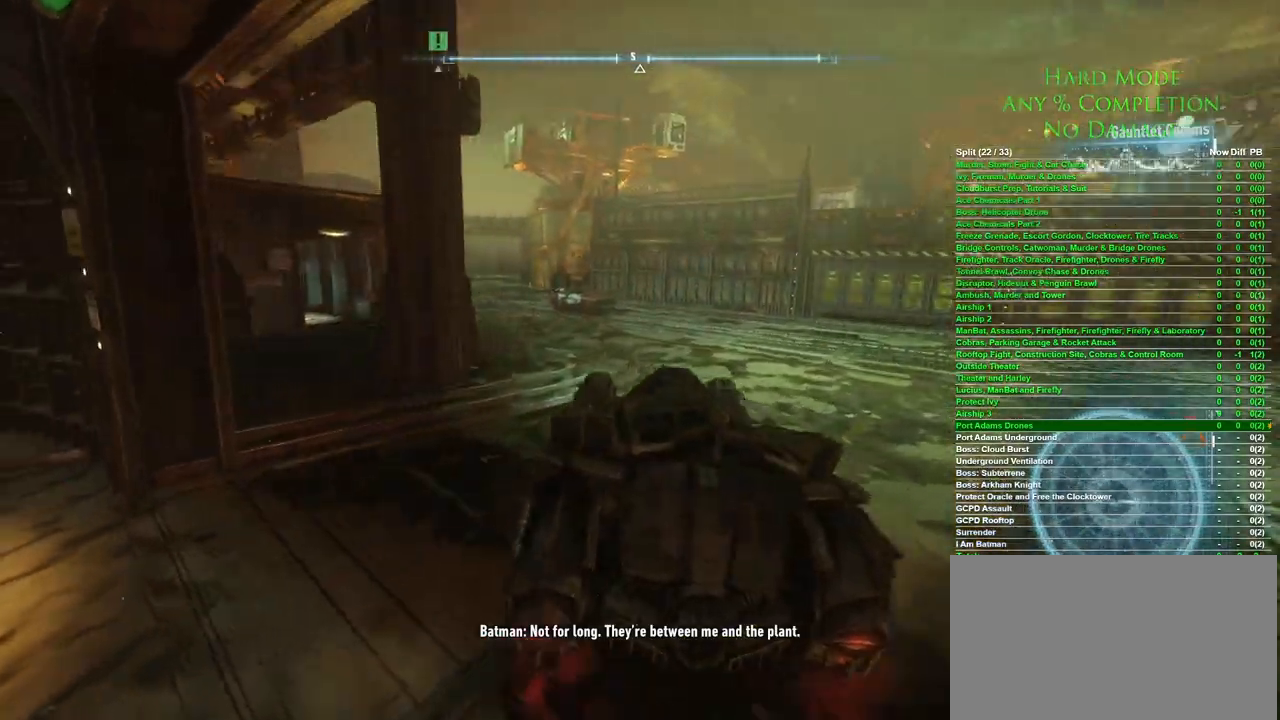
{"keys": ["w"], "mouse": [], "events": []}
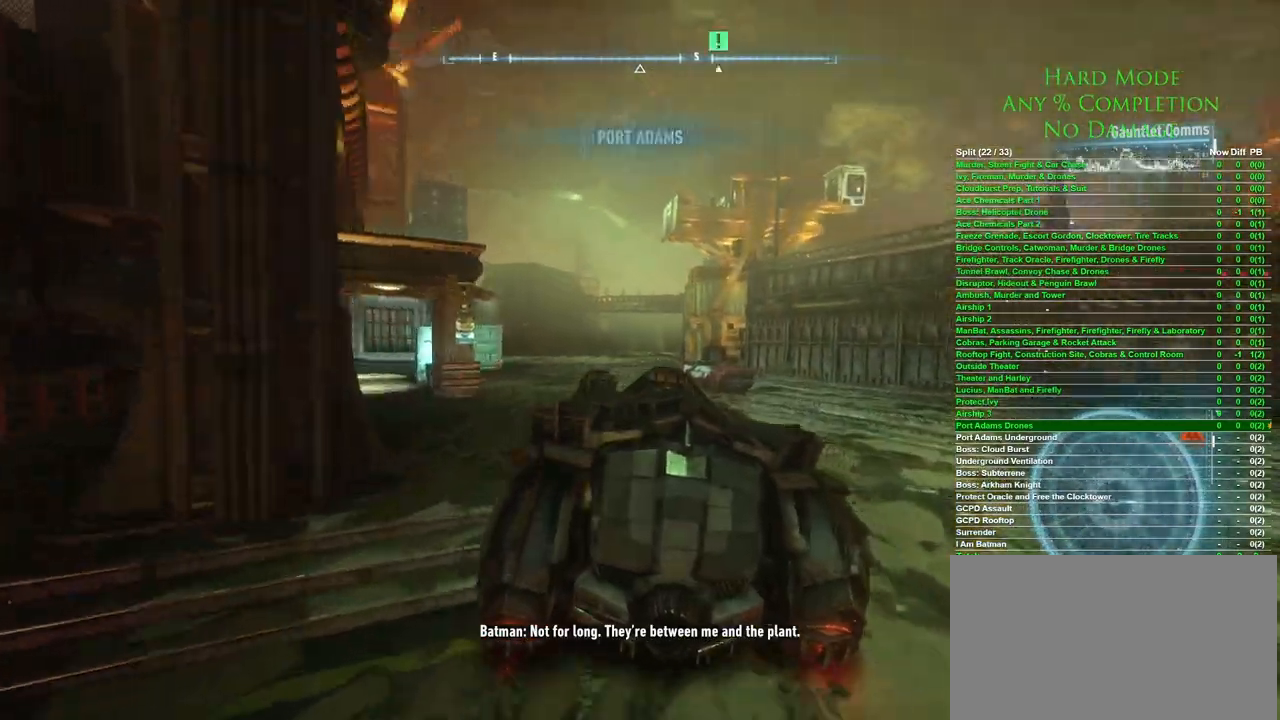
{"keys": ["a", "w"], "mouse": [], "events": [[33, "a", "down"], [267, "a", "up"], [450, "a", "down"]]}
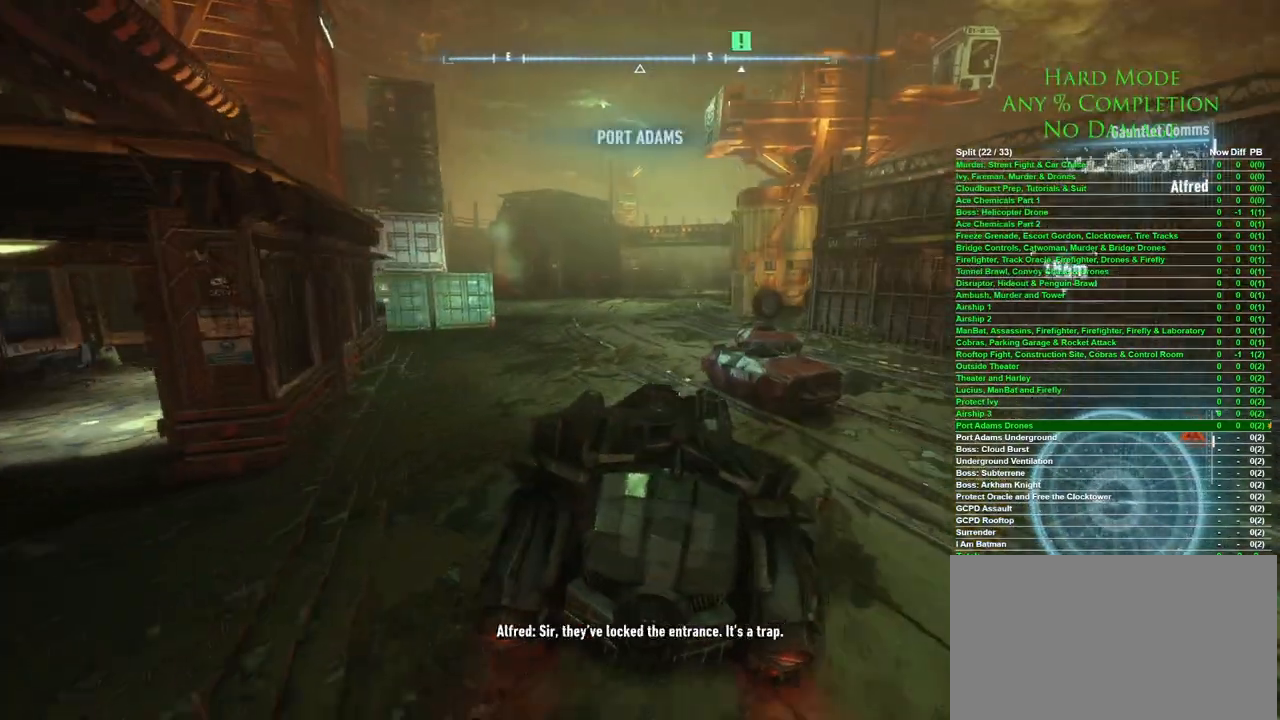
{"keys": ["w"], "mouse": [], "events": [[100, "a", "up"], [333, "d", "down"], [417, "d", "up"]]}
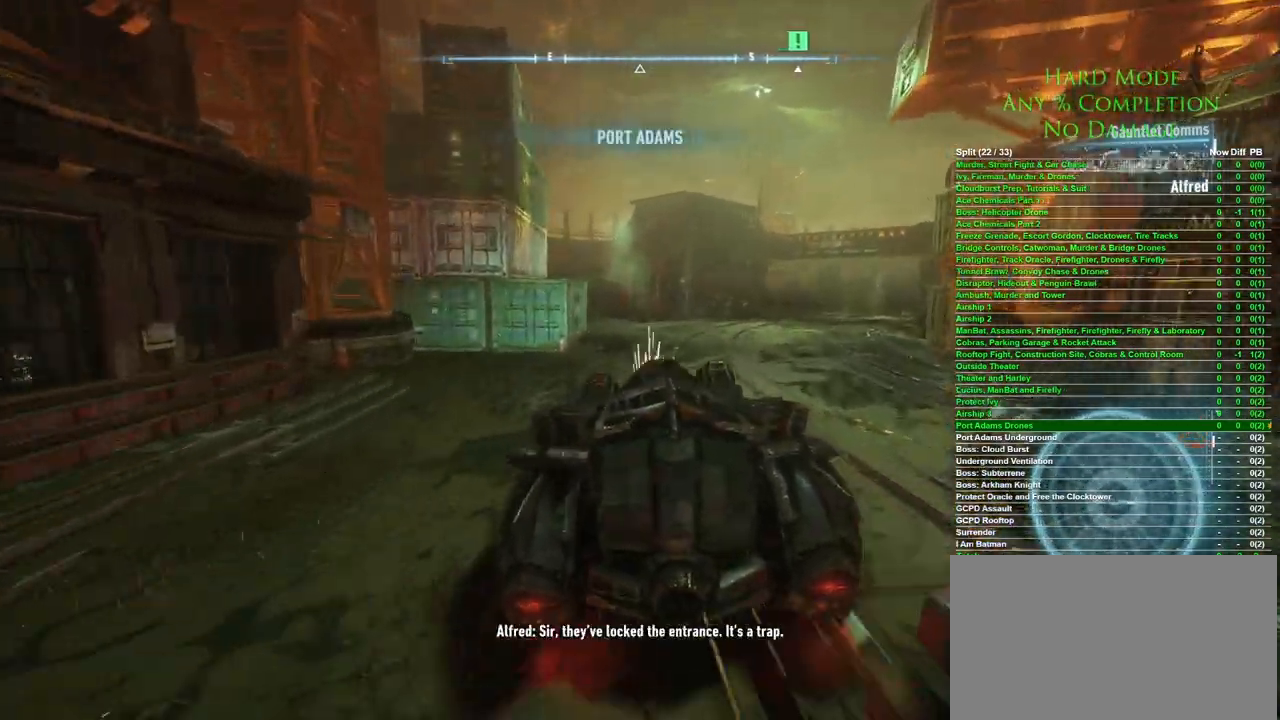
{"keys": ["w"], "mouse": [], "events": [[250, "a", "down"], [433, "a", "up"]]}
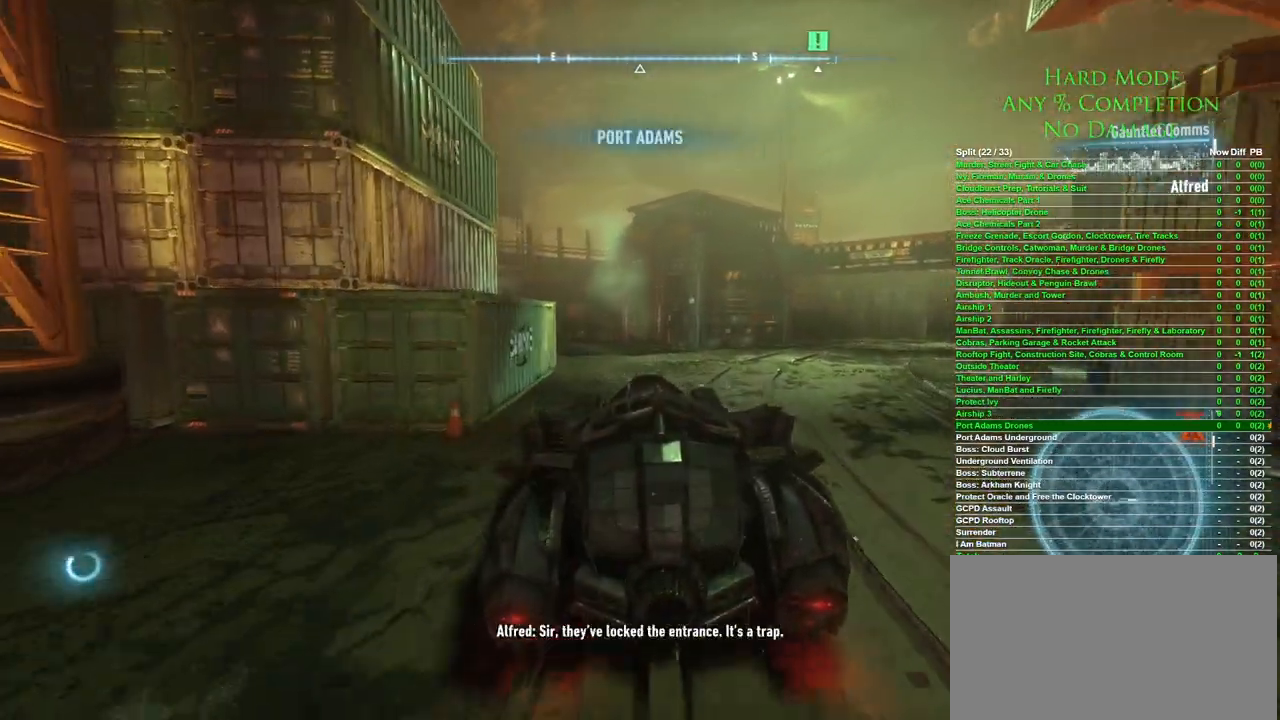
{"keys": ["w"], "mouse": [], "events": [[83, "a", "down"], [183, "a", "up"]]}
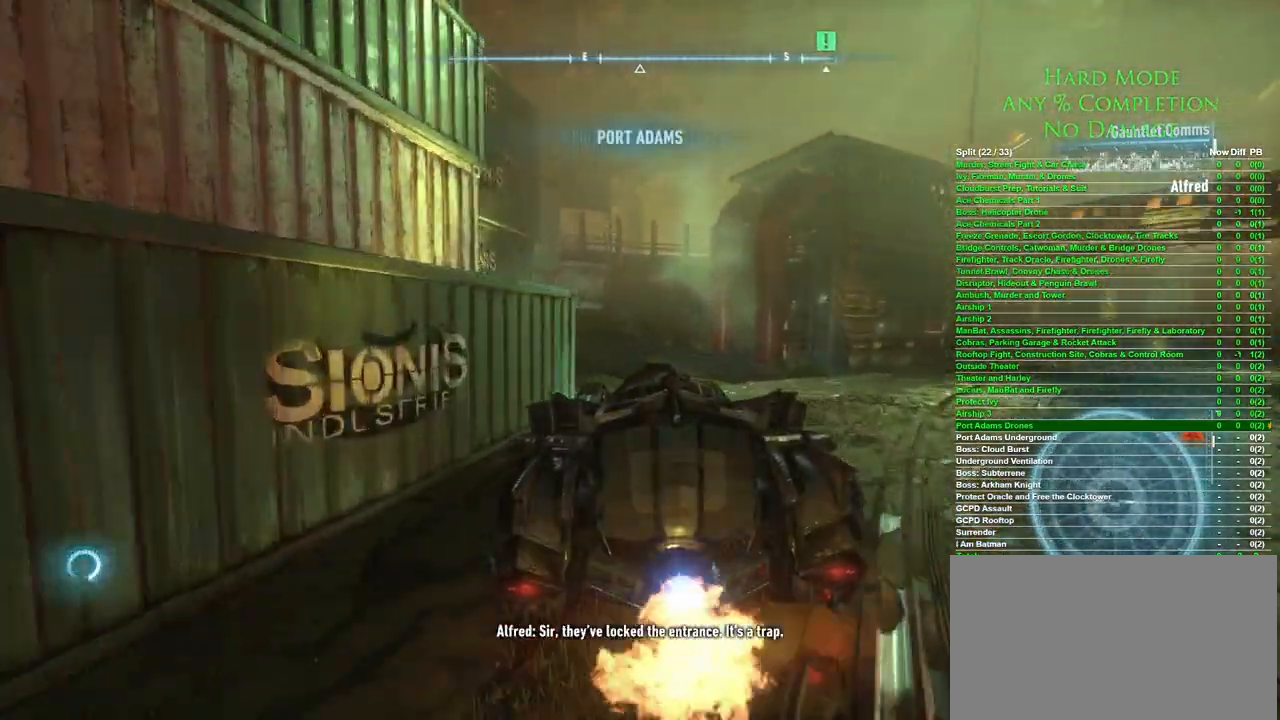
{"keys": ["d", "w"], "mouse": [], "events": [[433, "d", "down"]]}
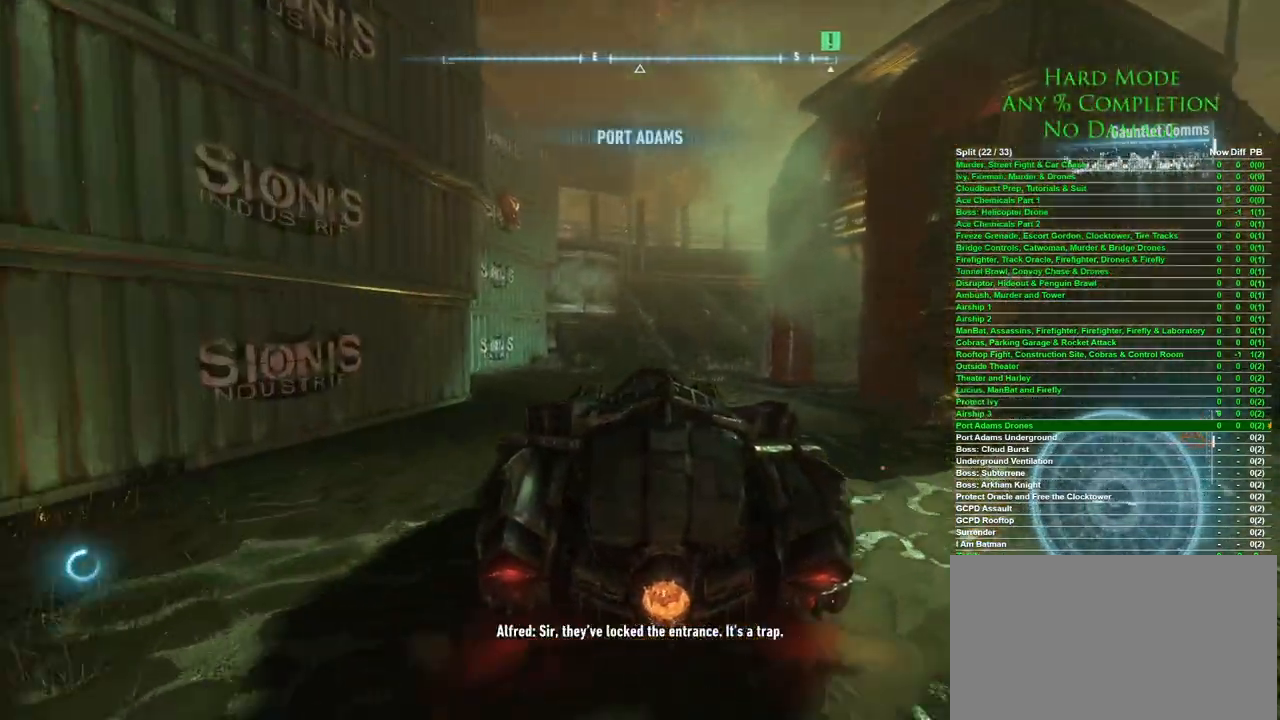
{"keys": ["w"], "mouse": [], "events": [[67, "d", "up"], [350, "d", "down"], [433, "d", "up"]]}
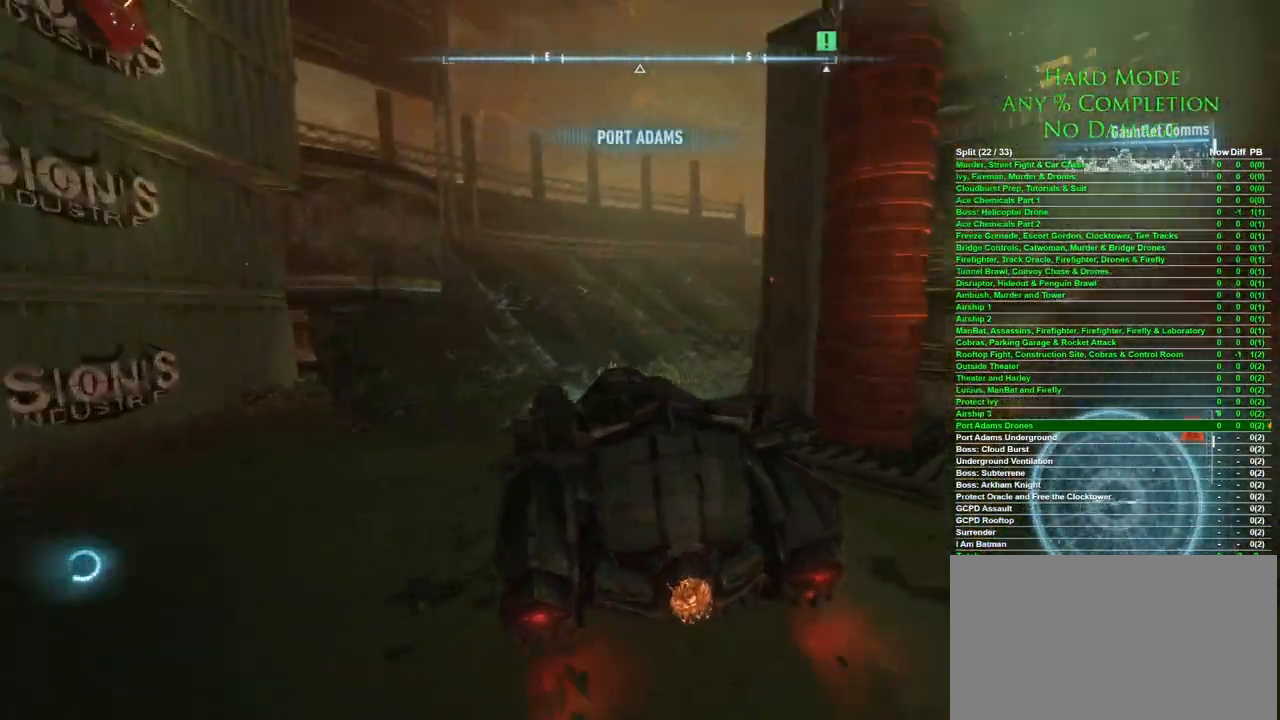
{"keys": ["w"], "mouse": [], "events": [[33, "d", "down"], [217, "d", "up"], [367, "mouse_wheel", "down"], [500, "mouse_wheel", "up"]]}
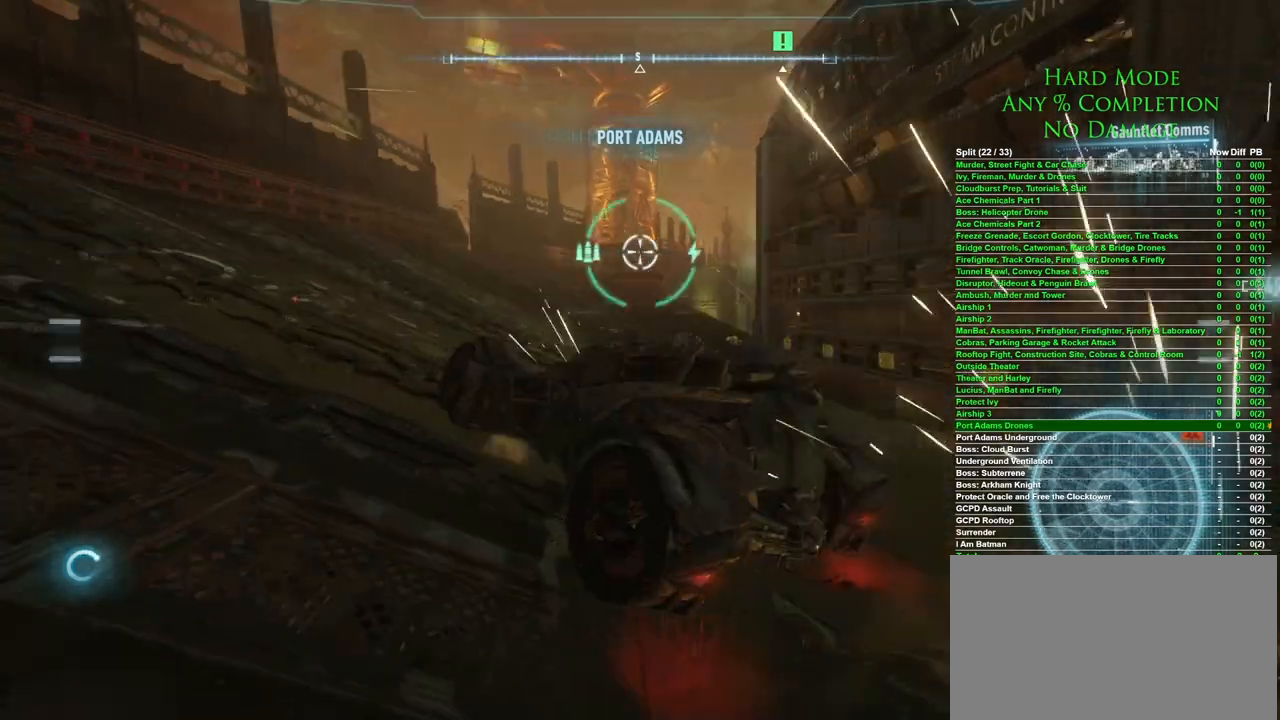
{"keys": ["a"], "mouse": [], "events": [[50, "a", "down"], [467, "w", "up"]]}
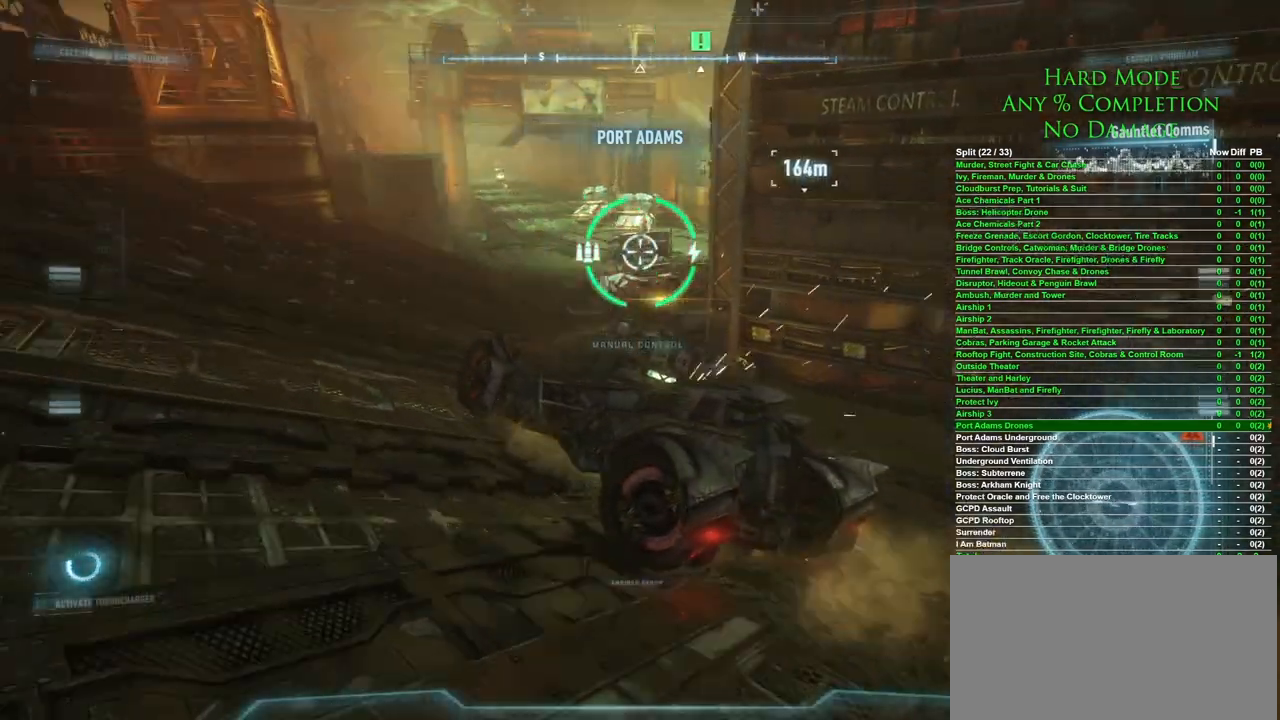
{"keys": ["a", "r"], "mouse": [], "events": [[67, "r", "down"], [150, "r", "up"], [200, "r", "down"], [300, "r", "up"], [350, "r", "down"], [400, "r", "up"], [450, "r", "down"]]}
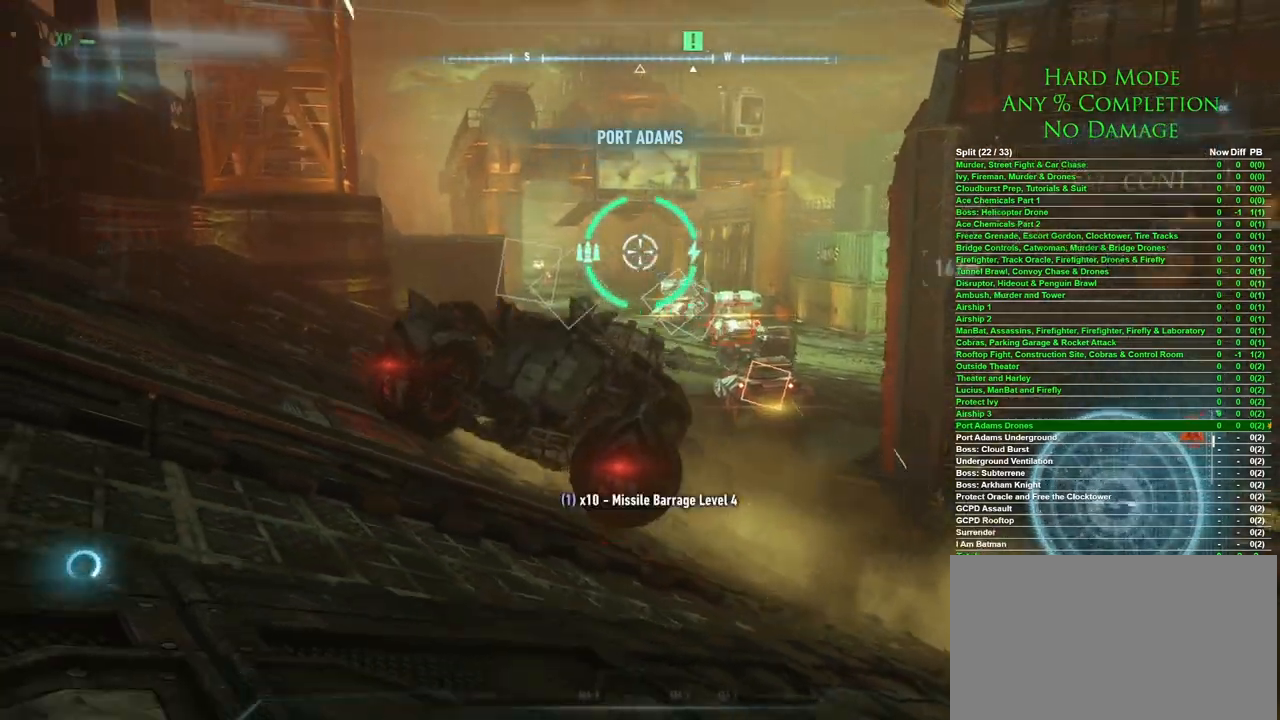
{"keys": ["d", "s"], "mouse": [], "events": [[33, "r", "up"], [83, "a", "up"], [217, "d", "down"], [450, "s", "down"]]}
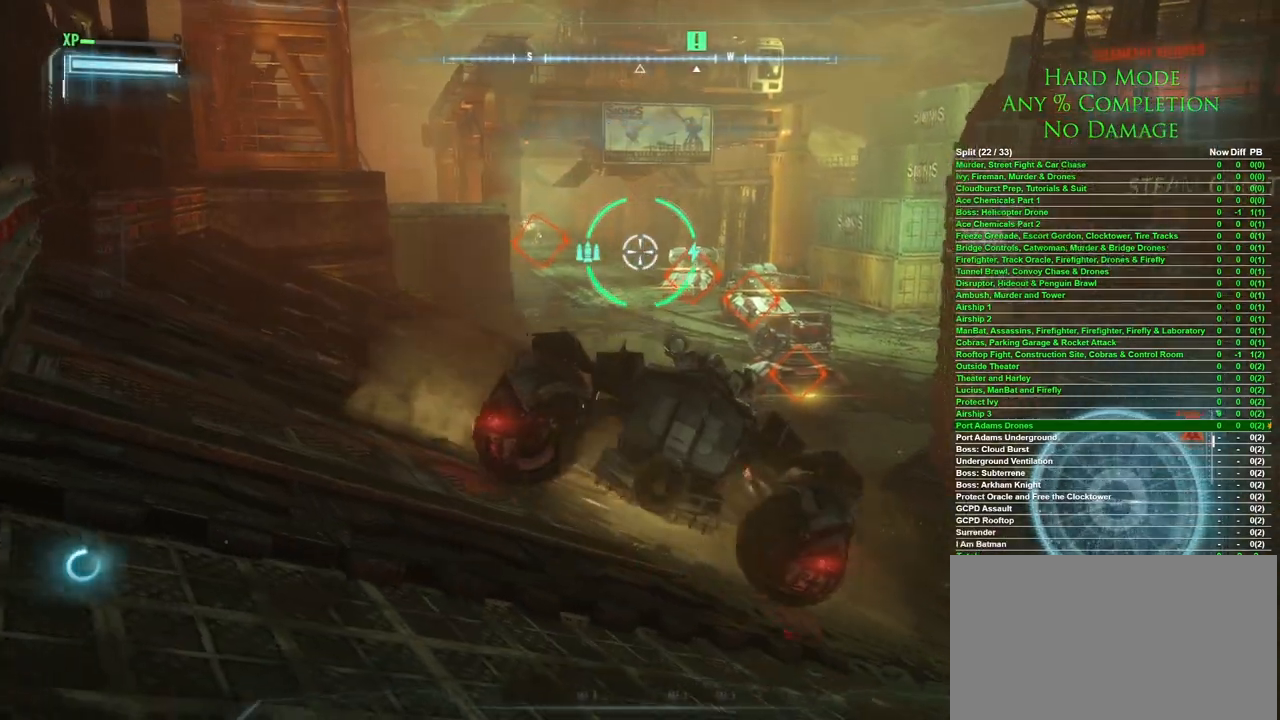
{"keys": ["a"], "mouse": [], "events": [[283, "s", "up"], [333, "d", "up"], [383, "a", "down"]]}
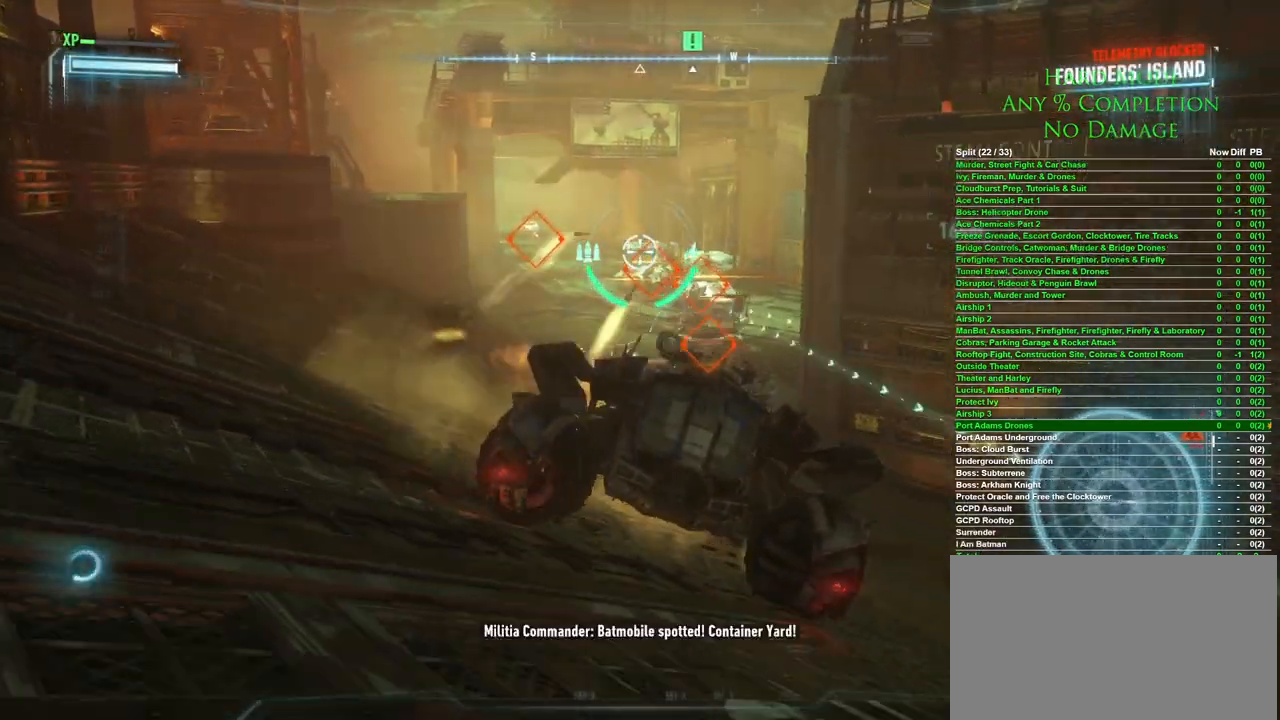
{"keys": ["a", "w"], "mouse": [], "events": [[250, "w", "down"]]}
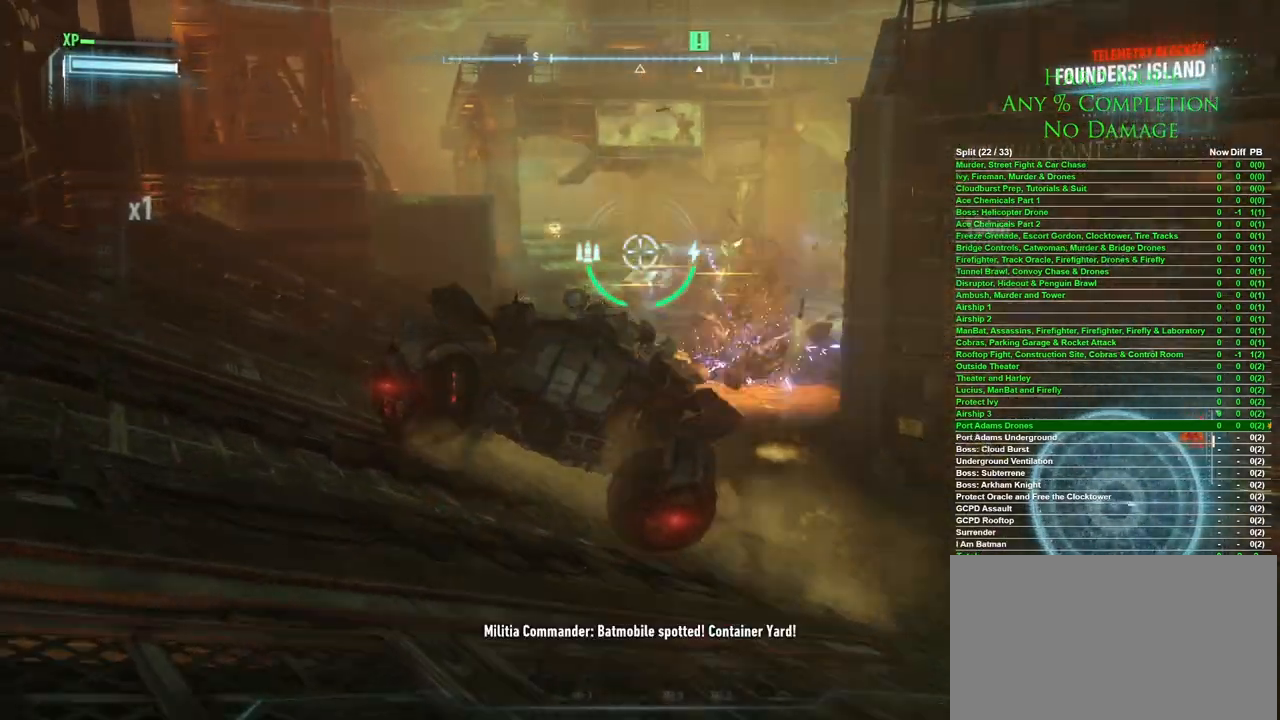
{"keys": ["a"], "mouse": [], "events": [[467, "w", "up"]]}
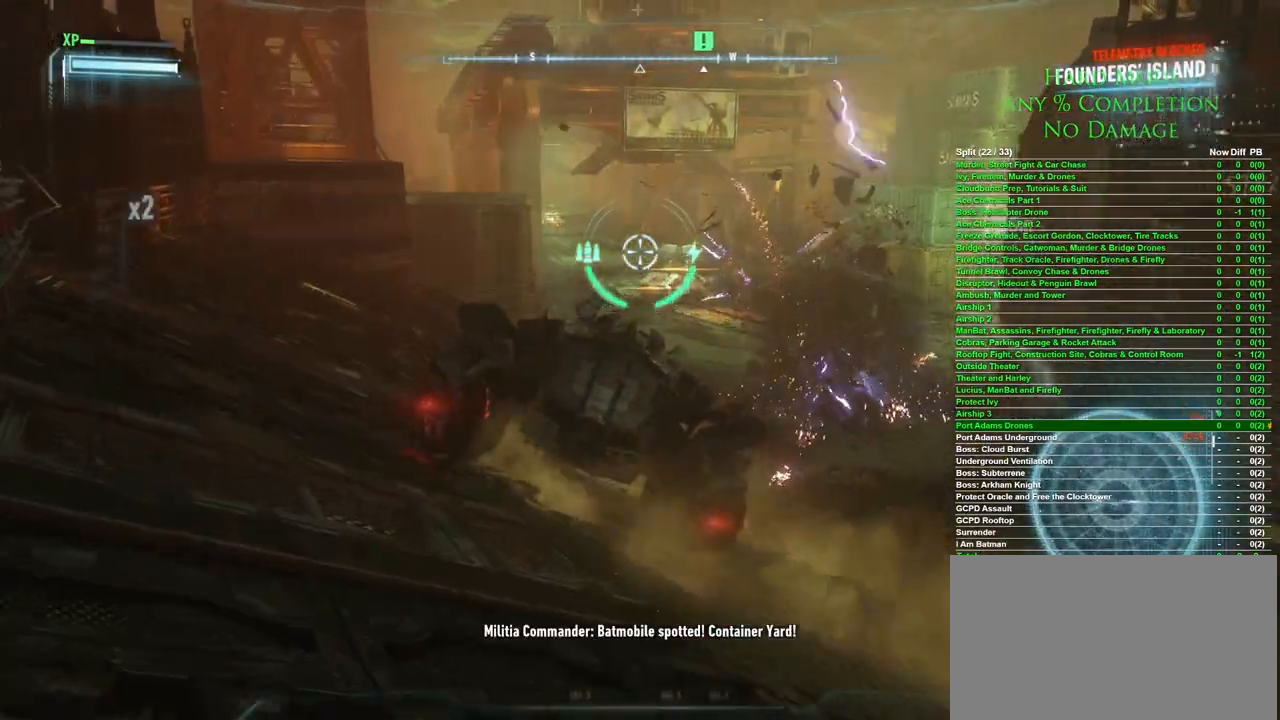
{"keys": ["d"], "mouse": [], "events": [[100, "a", "up"], [100, "d", "down"]]}
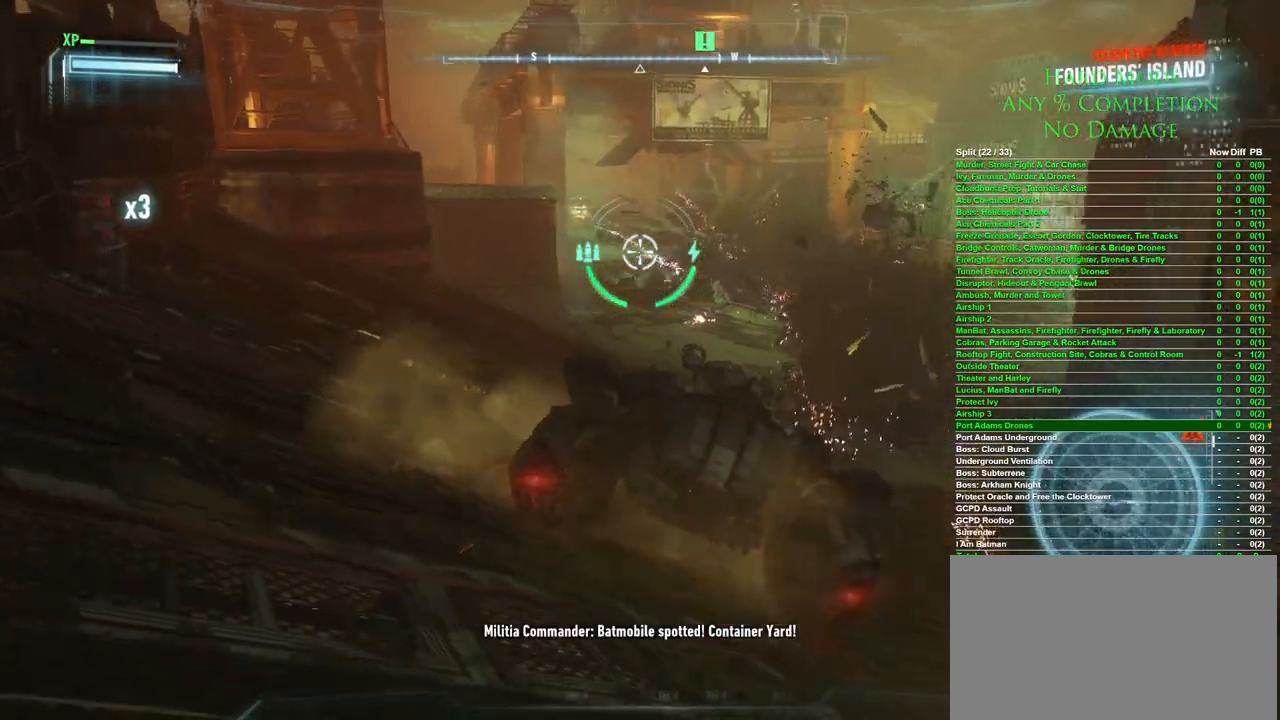
{"keys": ["a"], "mouse": [], "events": [[67, "s", "down"], [400, "s", "up"], [433, "d", "up"], [483, "a", "down"]]}
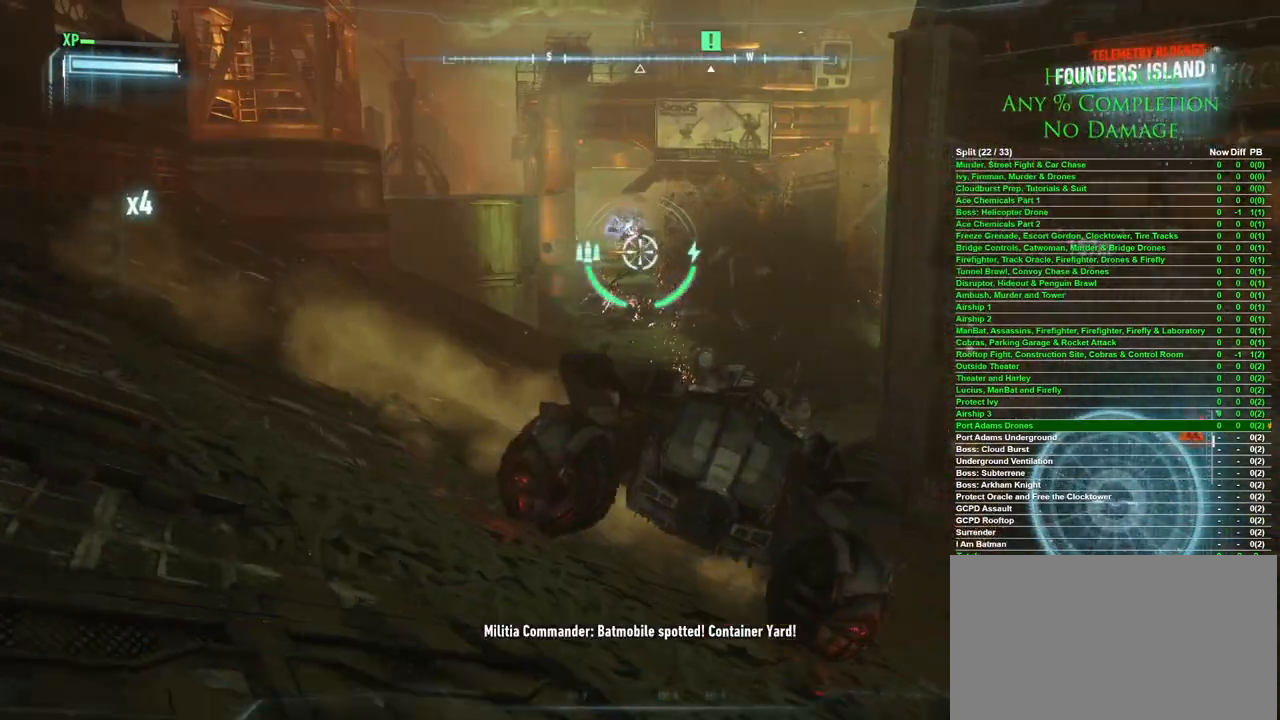
{"keys": [], "mouse": [], "events": [[317, "a", "up"]]}
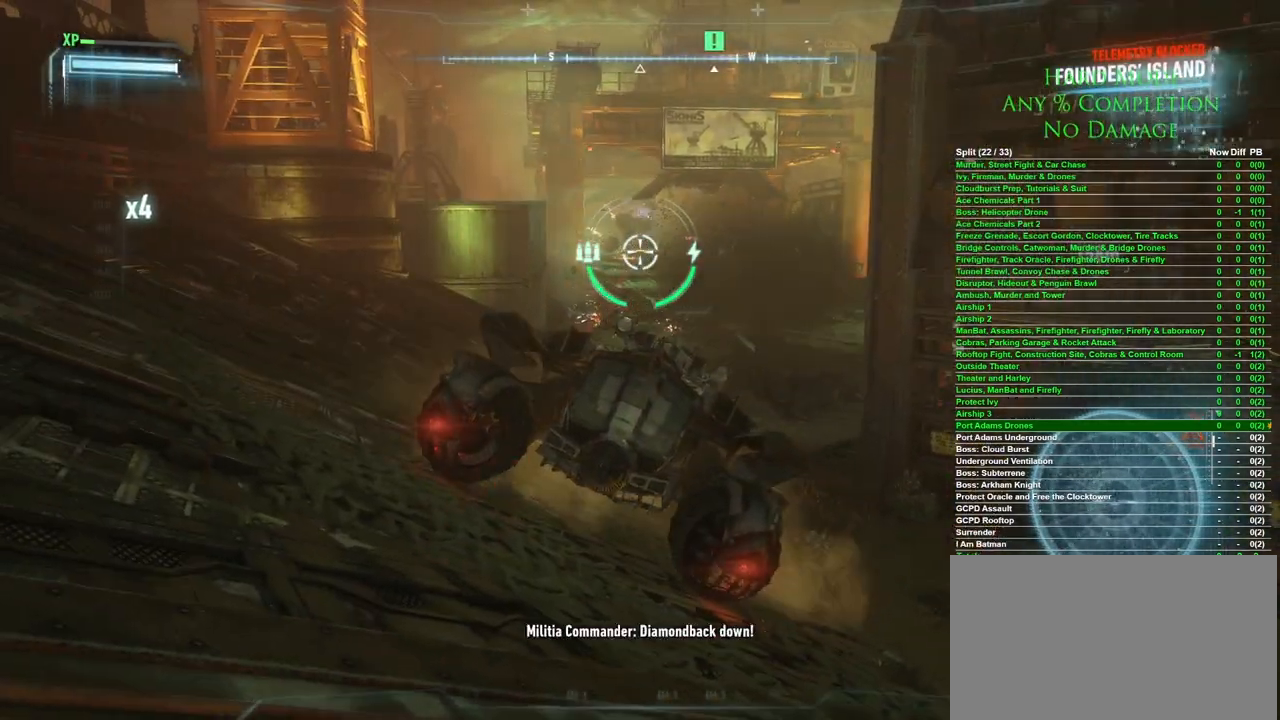
{"keys": ["a"], "mouse": [], "events": [[283, "a", "down"]]}
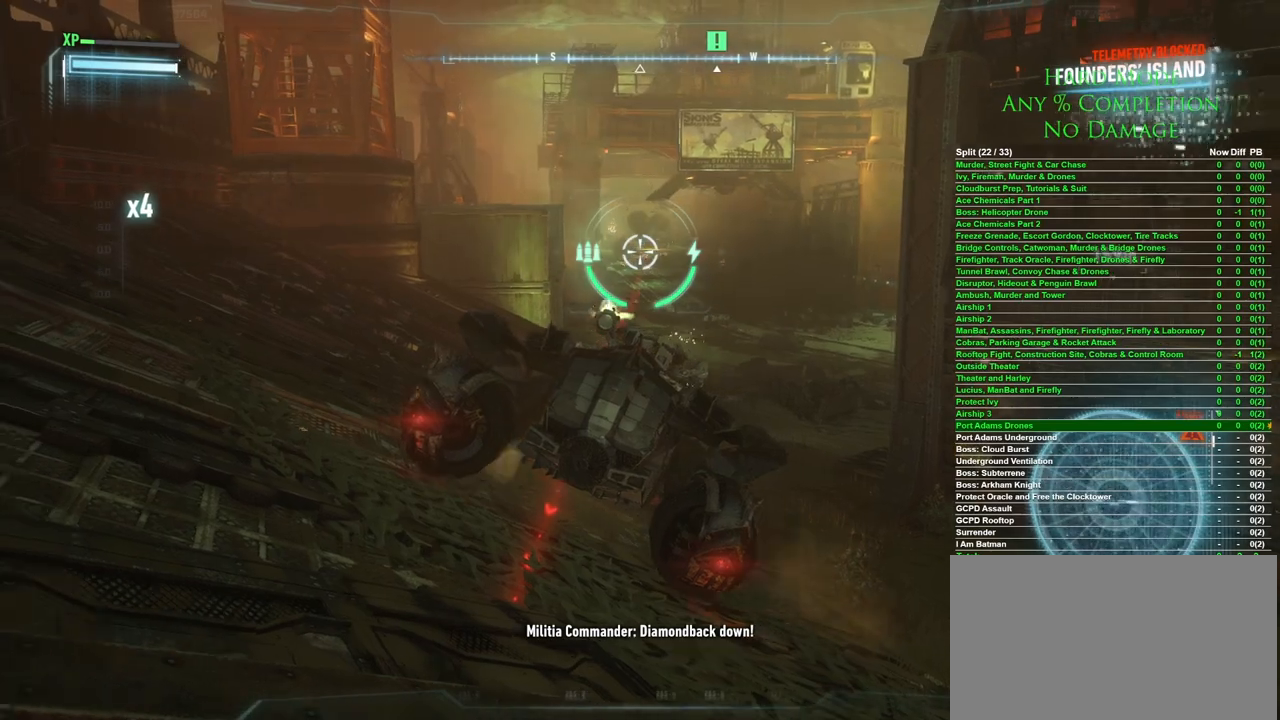
{"keys": ["a", "w"], "mouse": [], "events": [[117, "w", "down"]]}
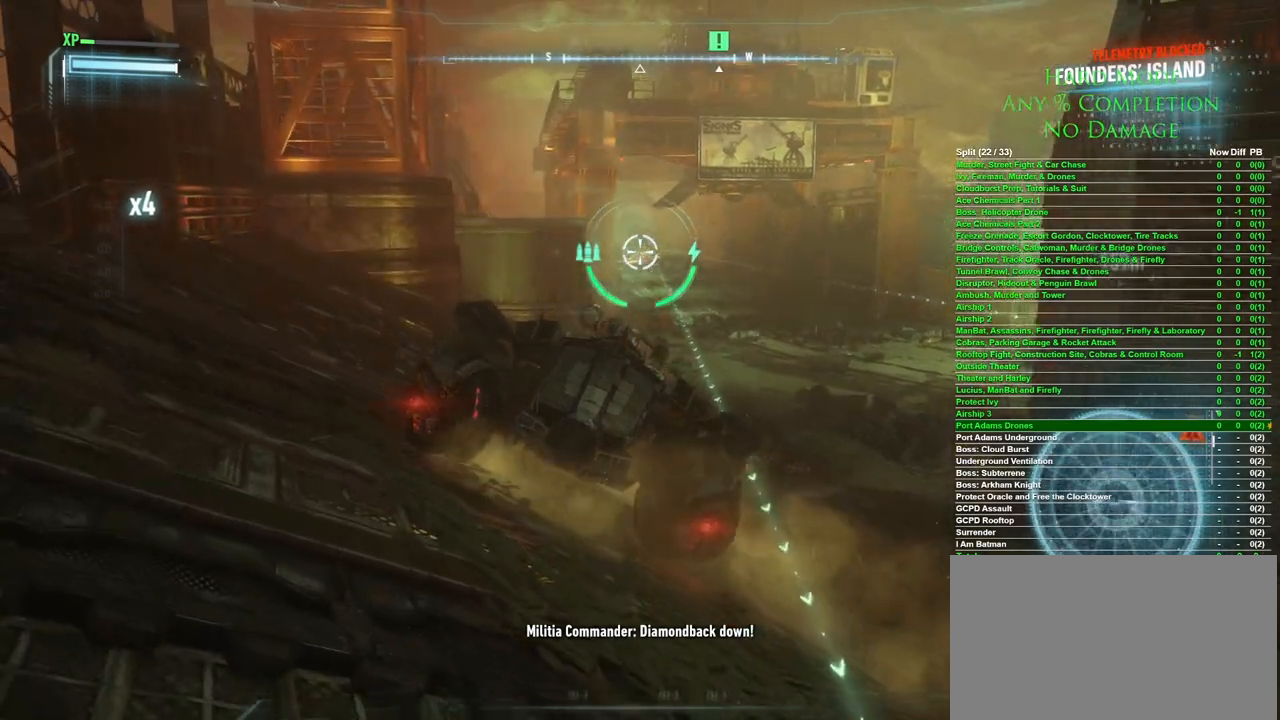
{"keys": [], "mouse": [], "events": [[317, "w", "up"], [417, "a", "up"]]}
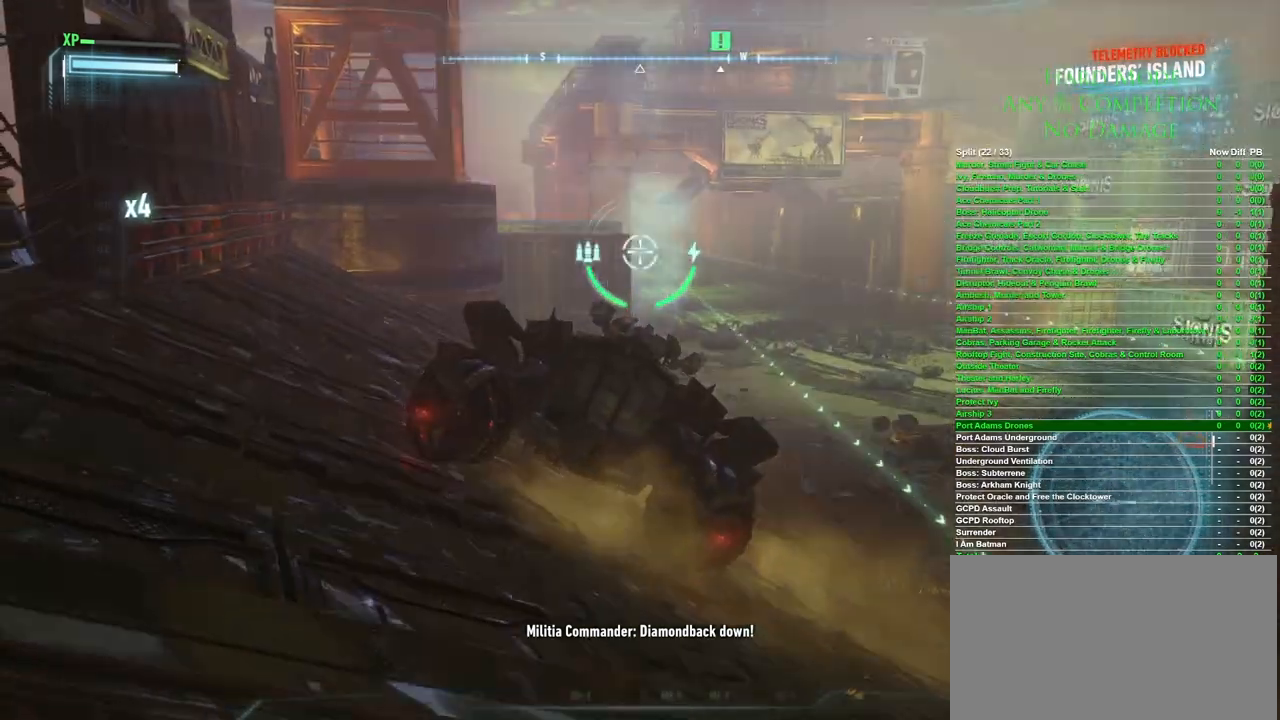
{"keys": [], "mouse": [], "events": [[283, "d", "down"], [333, "d", "up"]]}
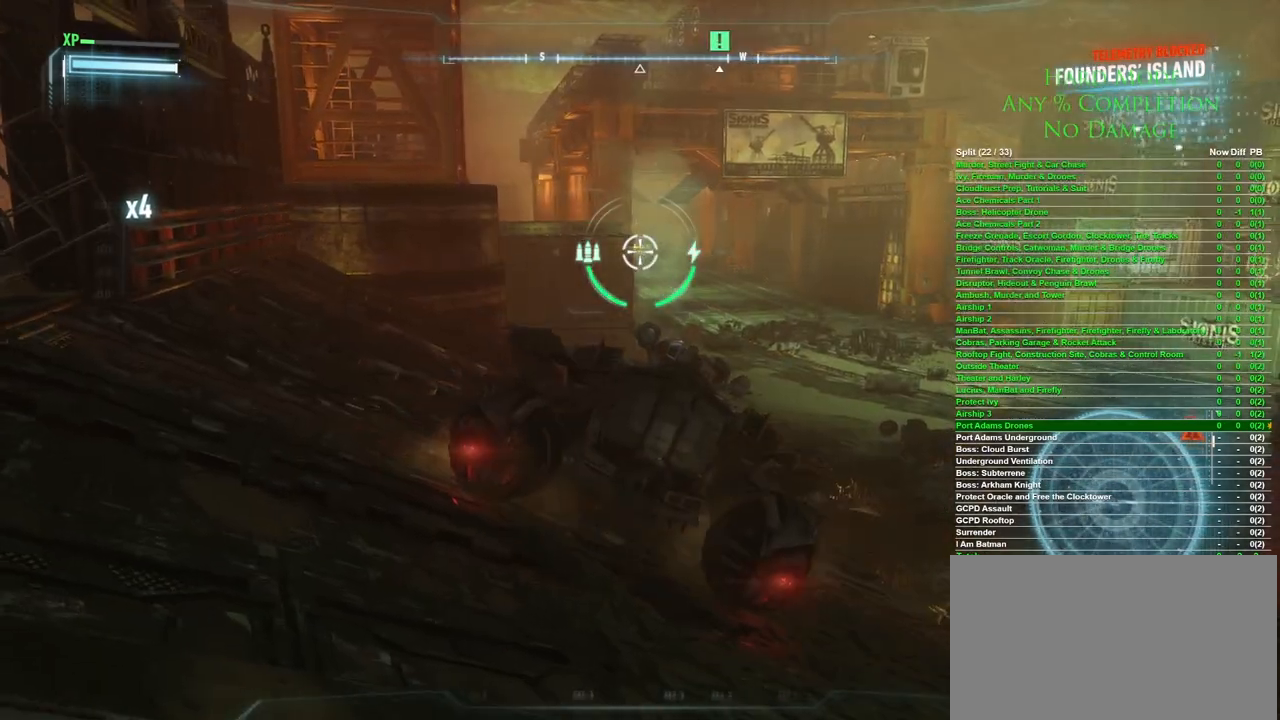
{"keys": [], "mouse": [], "events": []}
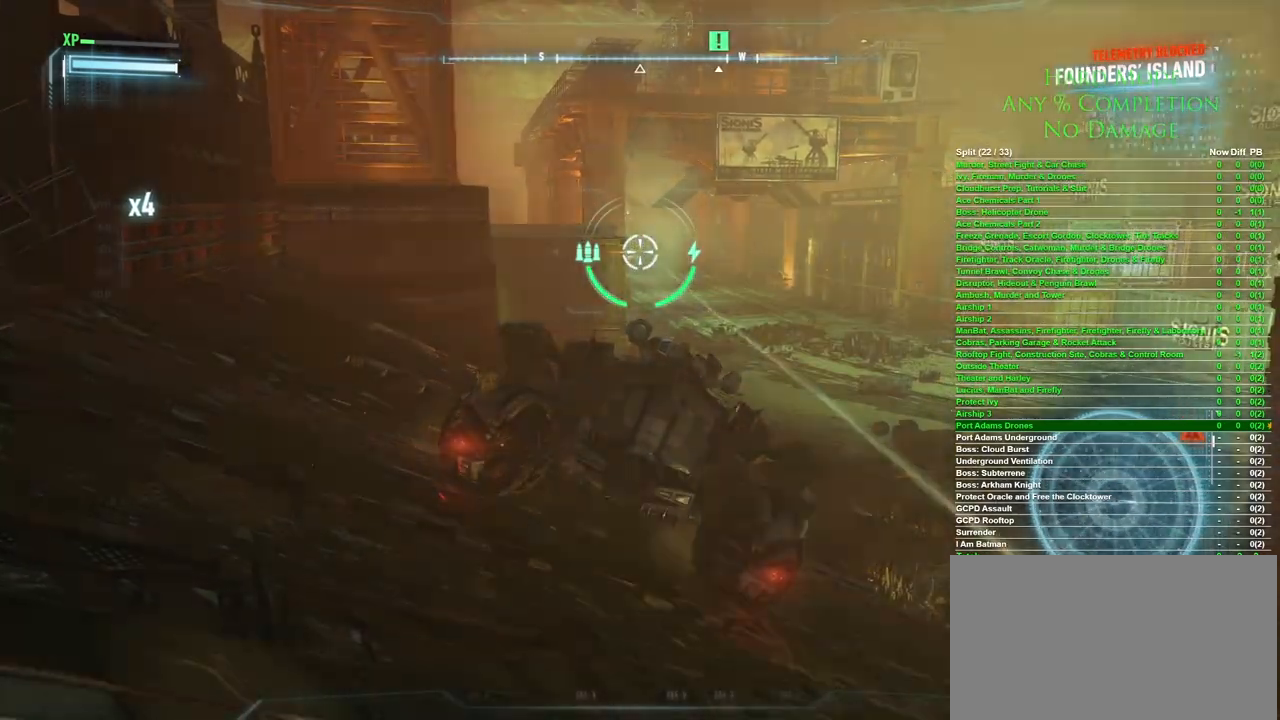
{"keys": ["d"], "mouse": [], "events": [[117, "d", "down"]]}
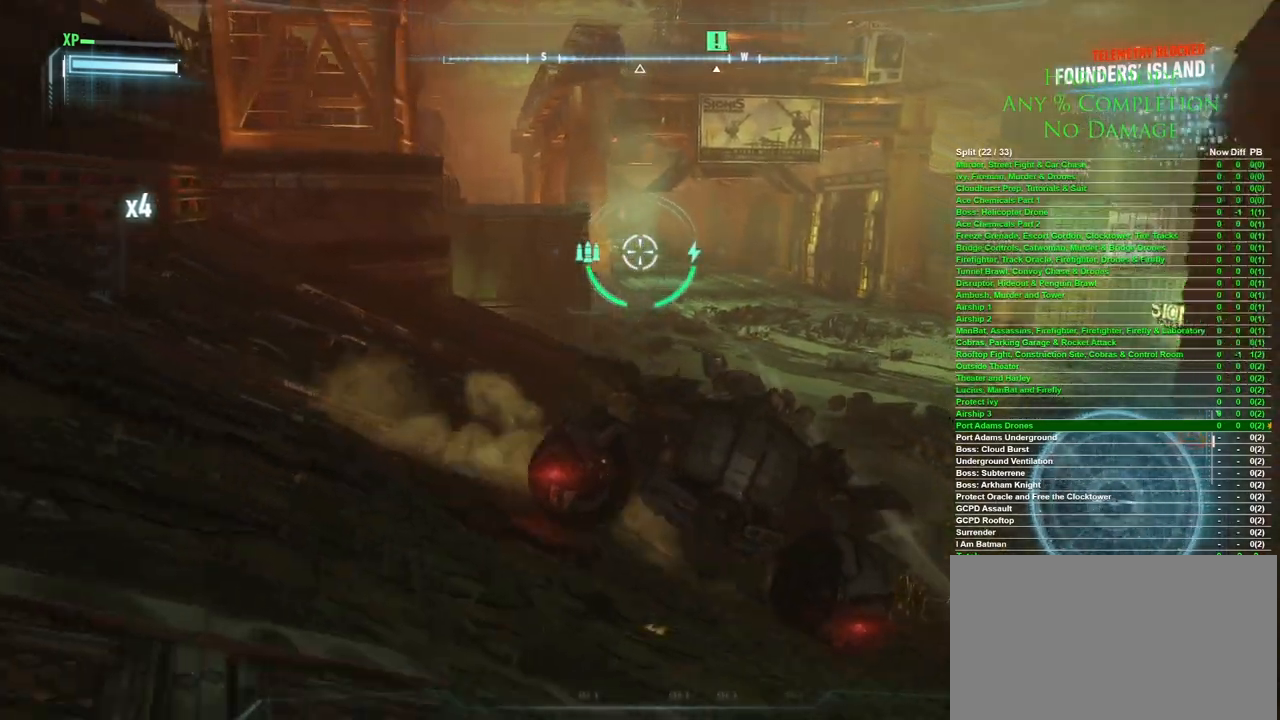
{"keys": ["r"], "mouse": [], "events": [[333, "d", "up"], [417, "r", "down"]]}
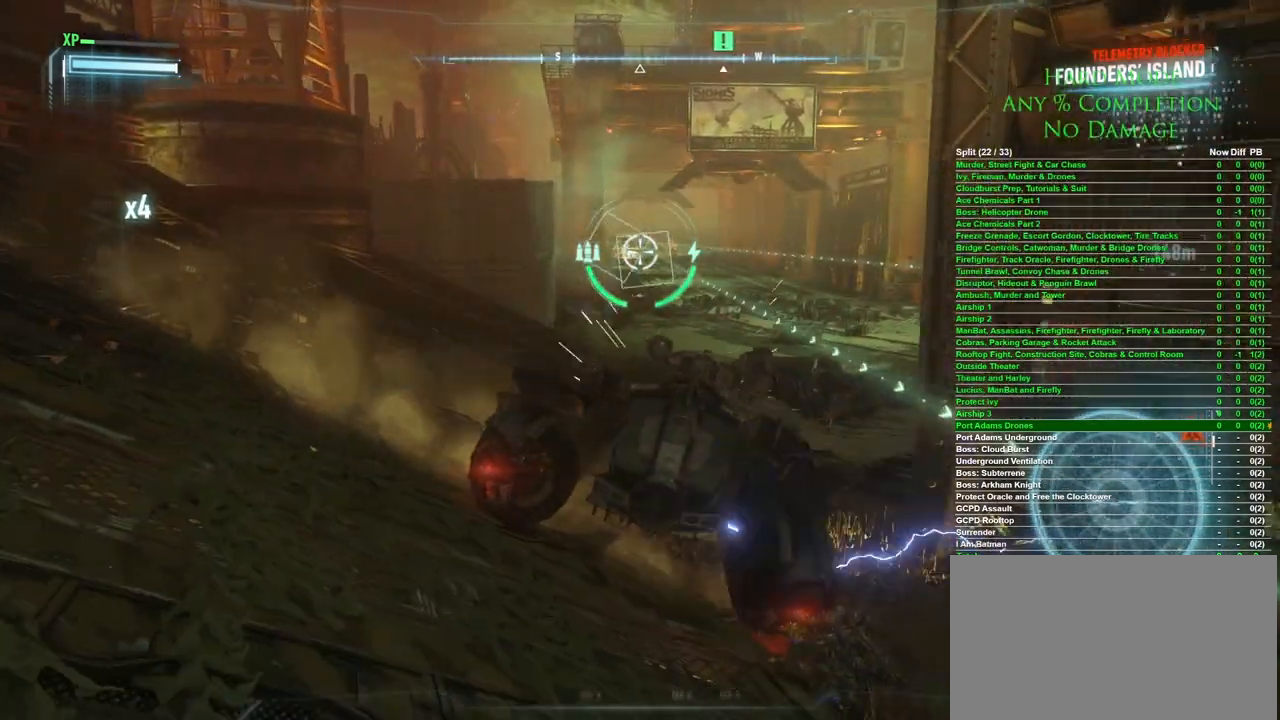
{"keys": [], "mouse": [], "events": [[17, "r", "up"], [117, "a", "down"], [400, "a", "up"]]}
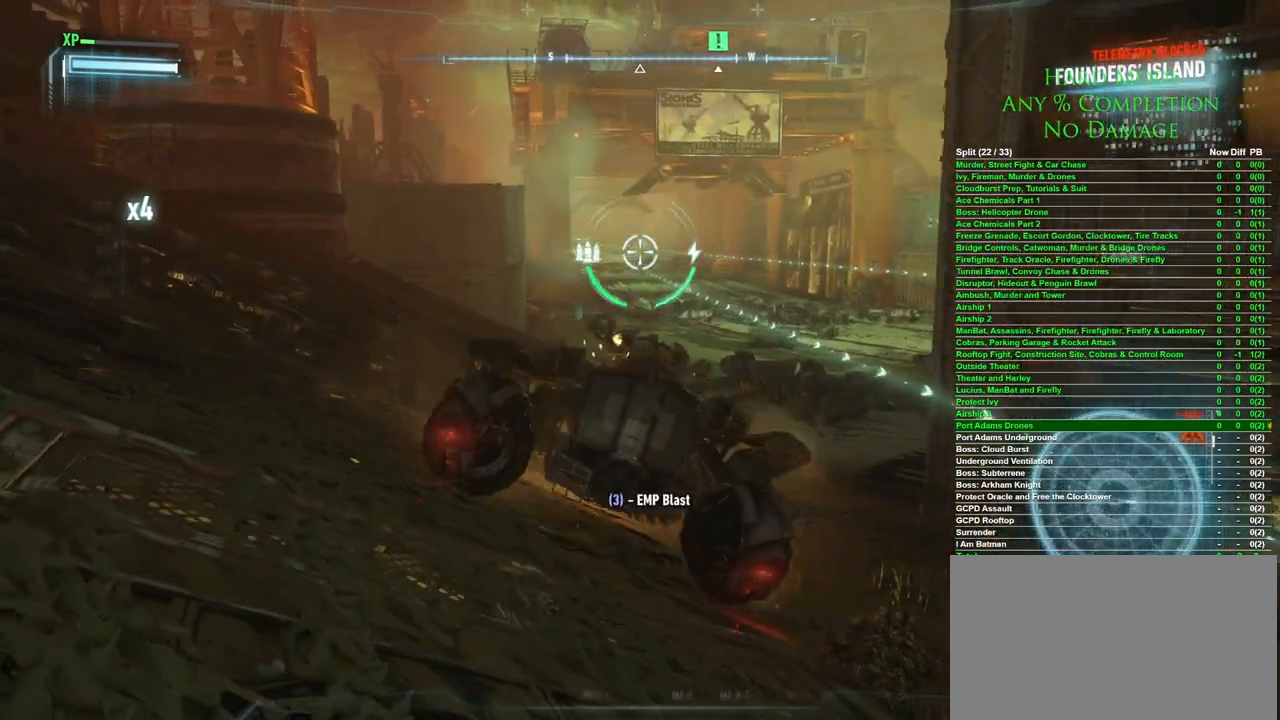
{"keys": [], "mouse": [], "events": [[267, "a", "down"], [450, "a", "up"]]}
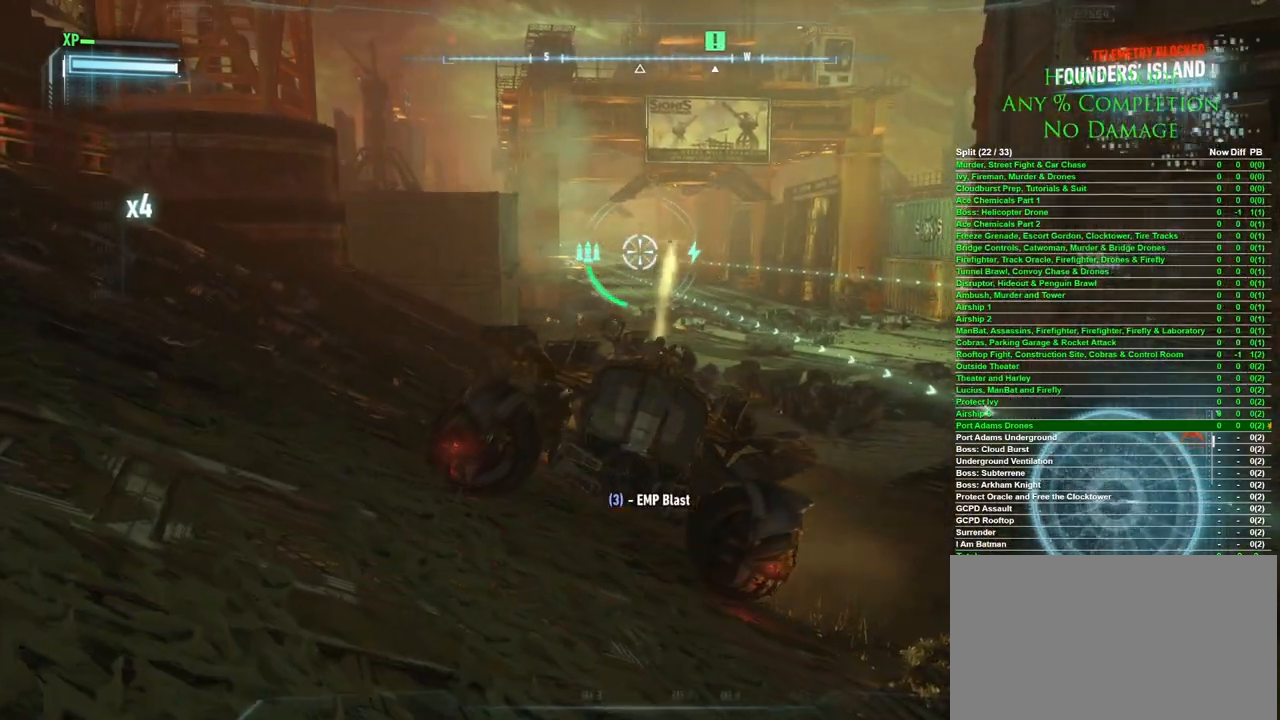
{"keys": ["s"], "mouse": [], "events": [[150, "s", "down"], [183, "a", "down"], [233, "s", "up"], [383, "a", "up"], [383, "s", "down"]]}
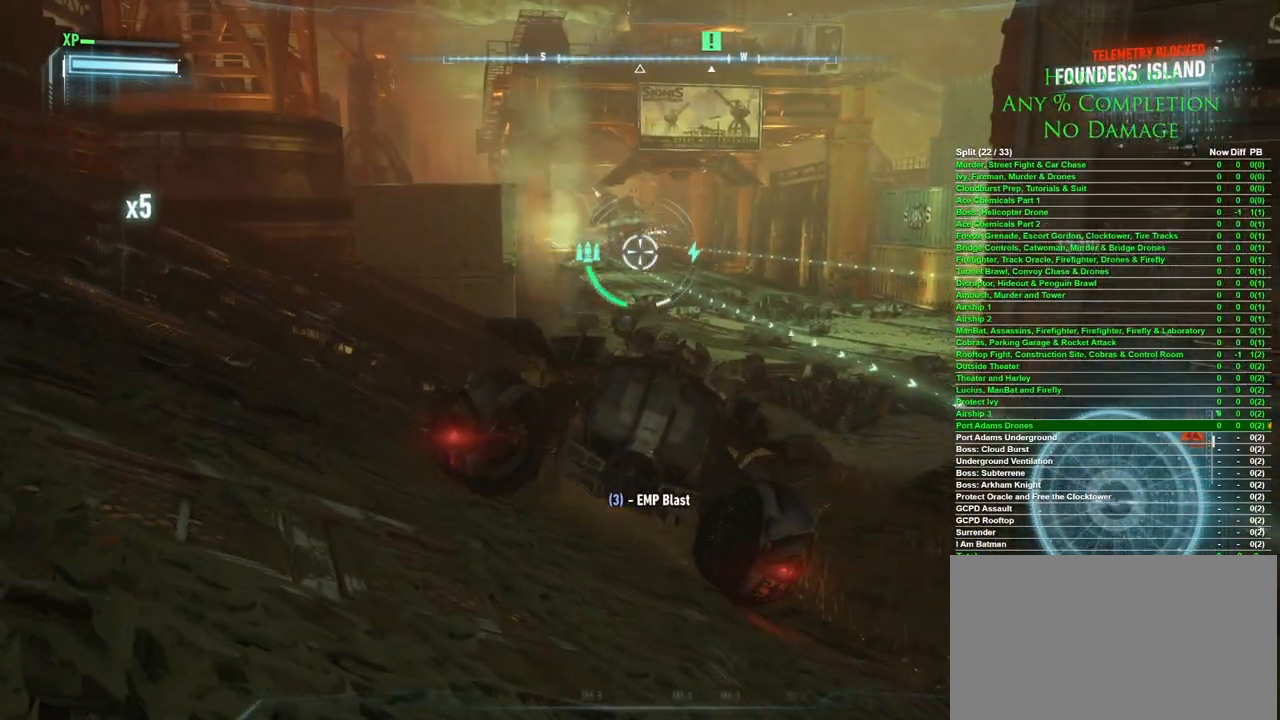
{"keys": [], "mouse": [], "events": [[217, "a", "down"], [217, "s", "up"], [433, "a", "up"]]}